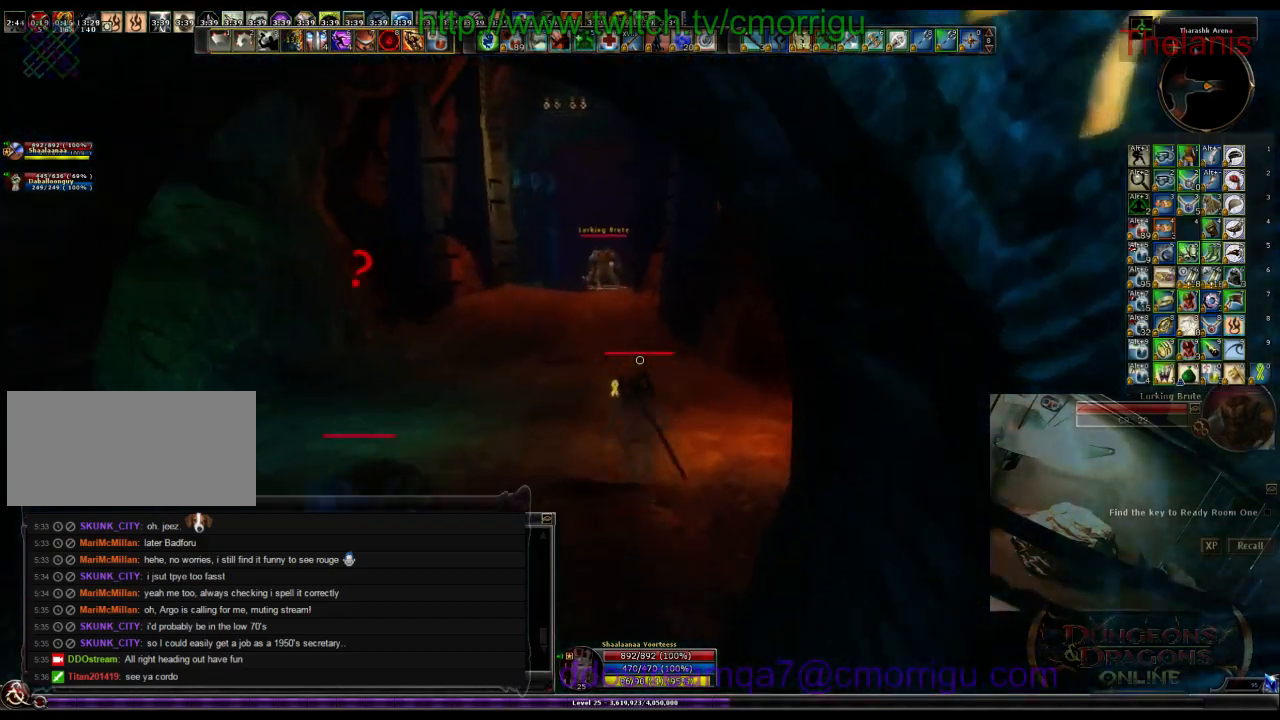
Gameplay with keyboard; each line is a JSON object with the keys held at the frame after it. "events" lists presses ("down") and releases ("up") of ".", "/", "0", "1", "2", "3", "4", "5", "6", "7", "8", "9", "a", "b", "backslash", "backspace", "c", "caps_lock", "comma", "ctrl_l", "ctrl_r", "d", "e", "equals", "escape", "f", "f1", "f10", "f11", "f12", "f2", "f3", "f4", "f5", "f6", "f7", "f8", "f9", "g", "h", "i", "j", "k", "l", "lbracket", "m", "minus", "n", "o", "p", "q", "quote", "r", "rbracket", "return", "s", "semicolon", "shift_l", "shift_r", "space", "t", "tab", "tilde", "u", "v", "w", "x", "y" and "z" between this image and that frame as [ms after this image, input, new state], when the widget could be followed in between. No other keys are recorded. Mouse input is not recorded.
{"keys": ["w"], "events": []}
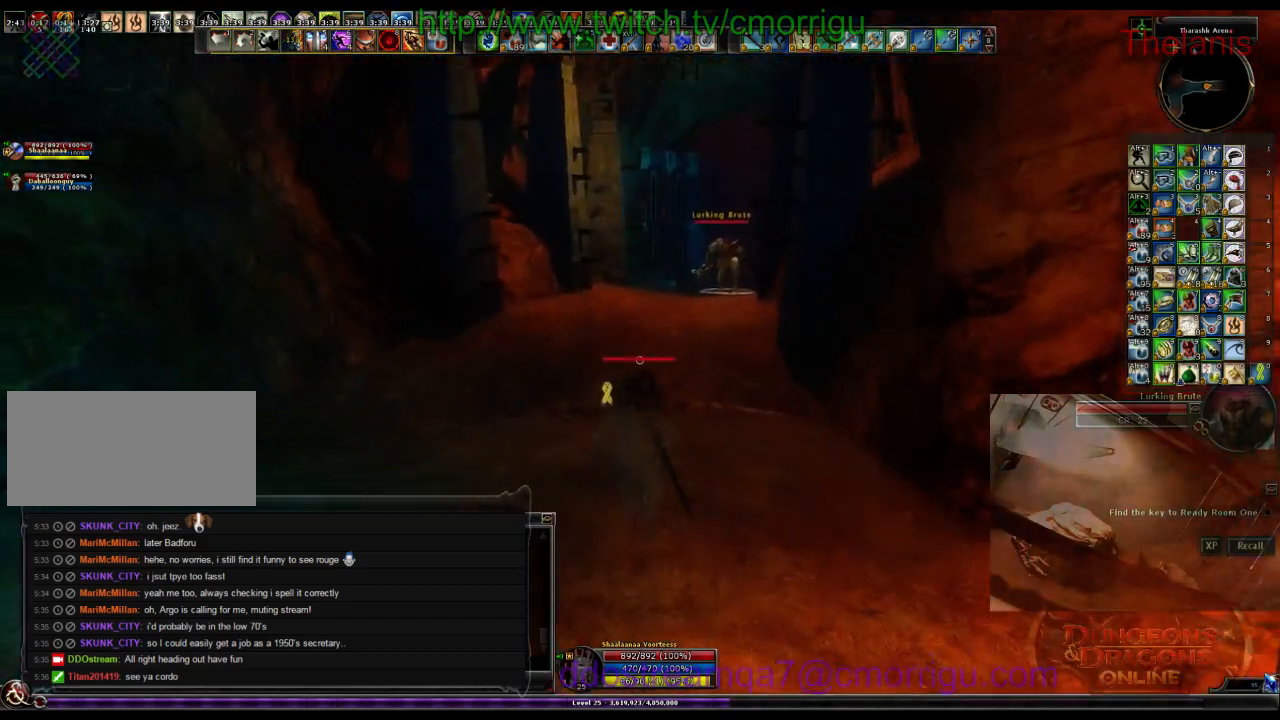
{"keys": ["w"], "events": []}
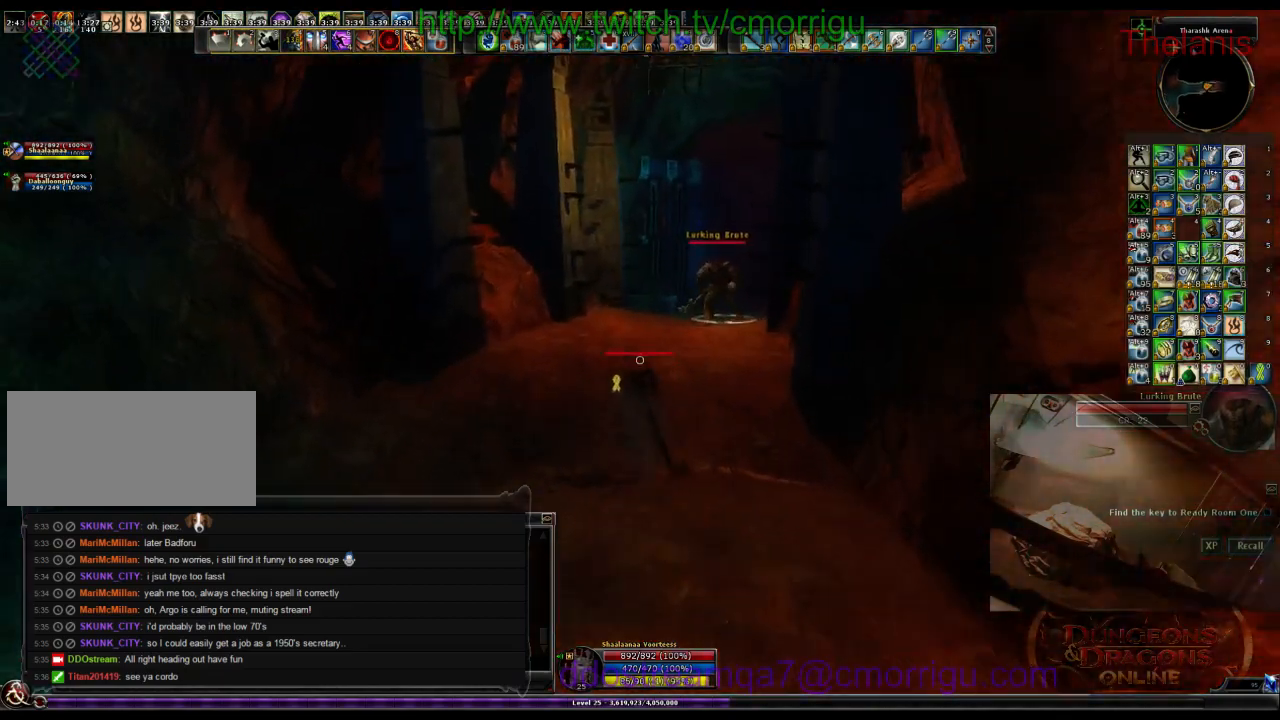
{"keys": ["w"], "events": []}
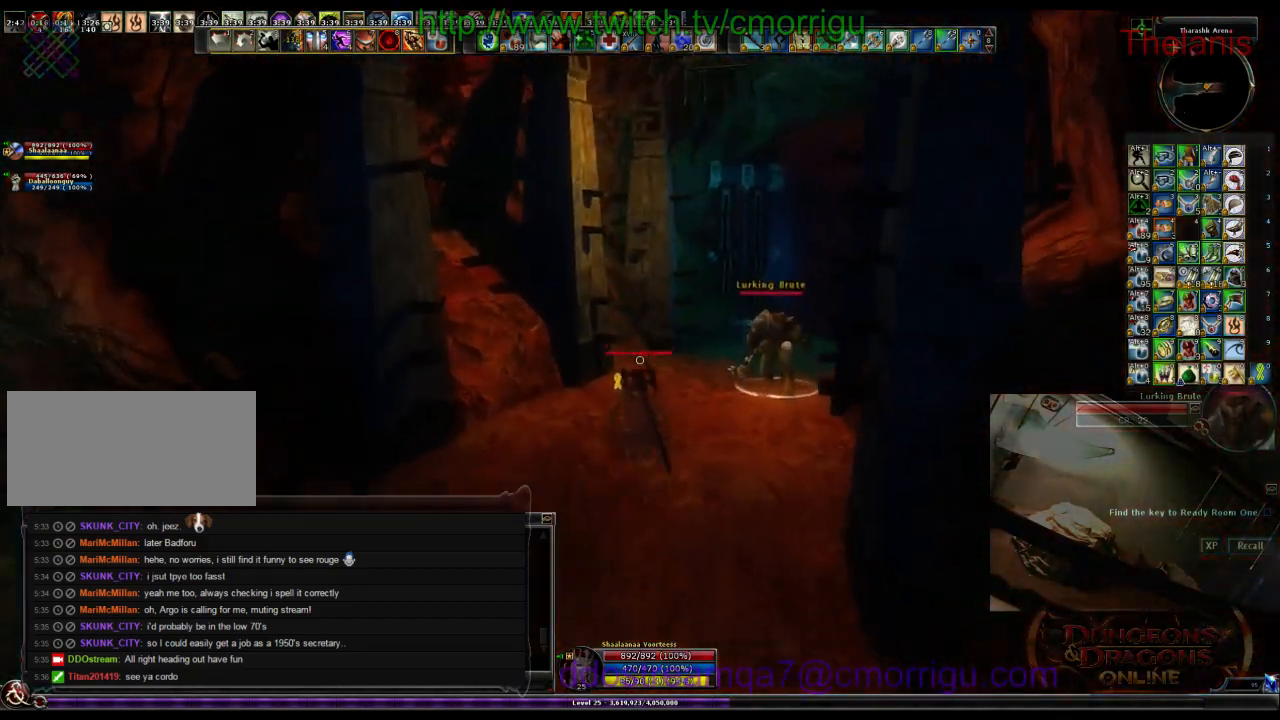
{"keys": ["w"], "events": [[133, "space", "down"], [400, "space", "up"]]}
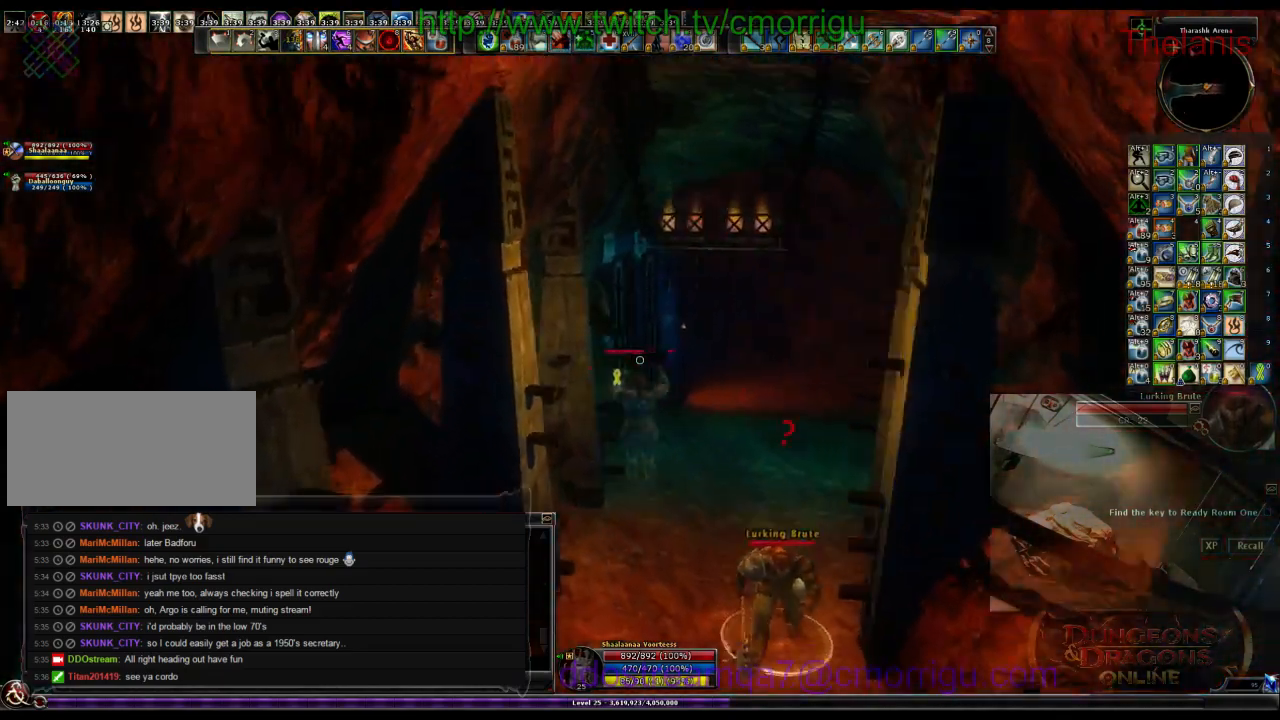
{"keys": ["w"], "events": []}
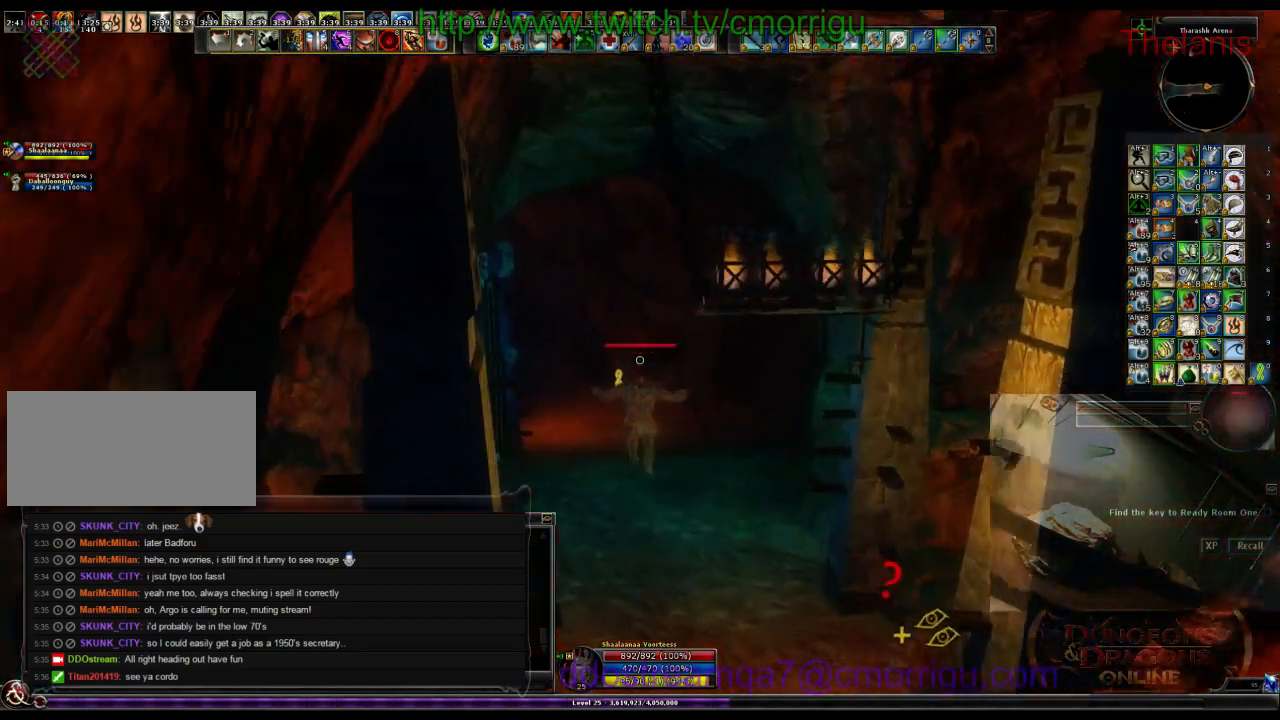
{"keys": ["w"], "events": []}
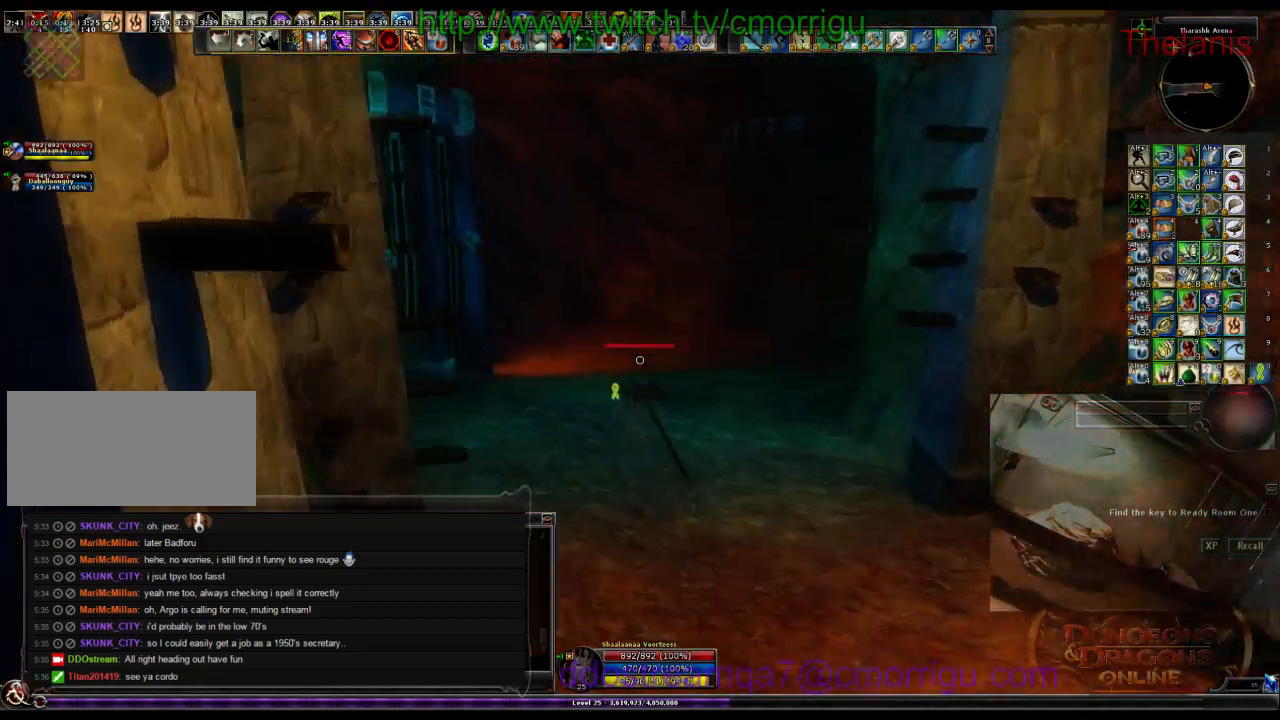
{"keys": ["w"], "events": []}
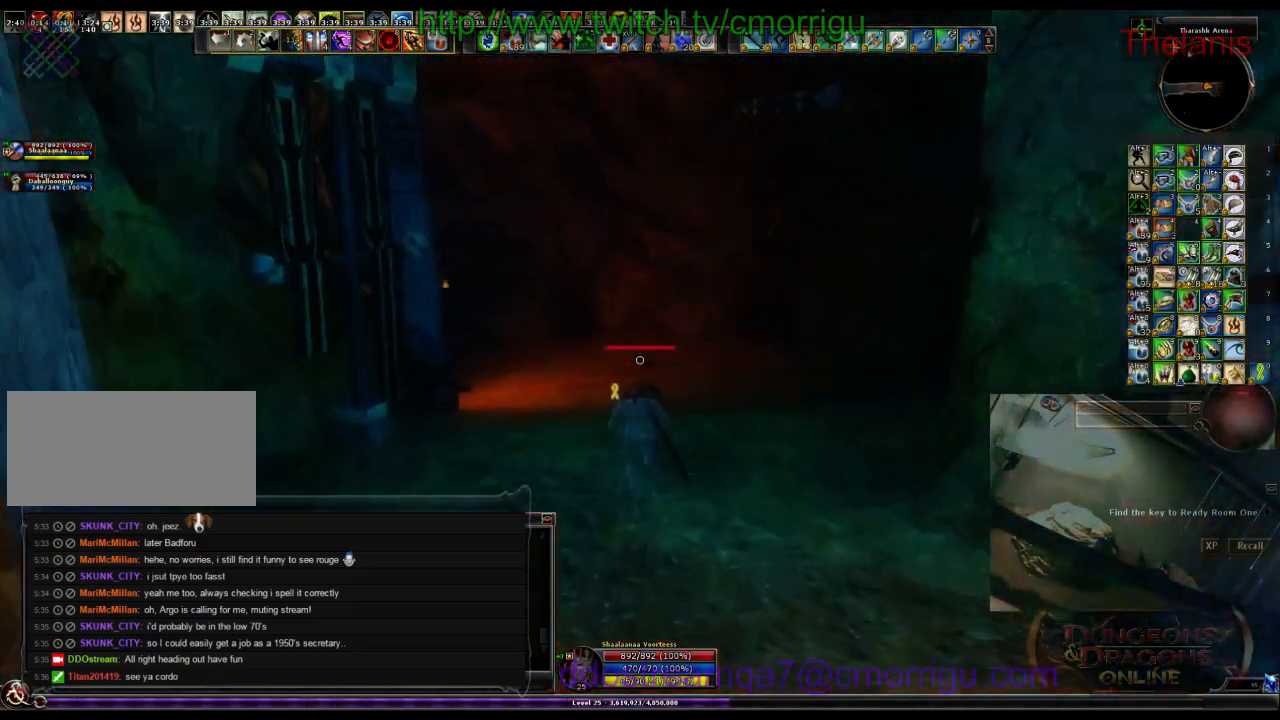
{"keys": ["w"], "events": []}
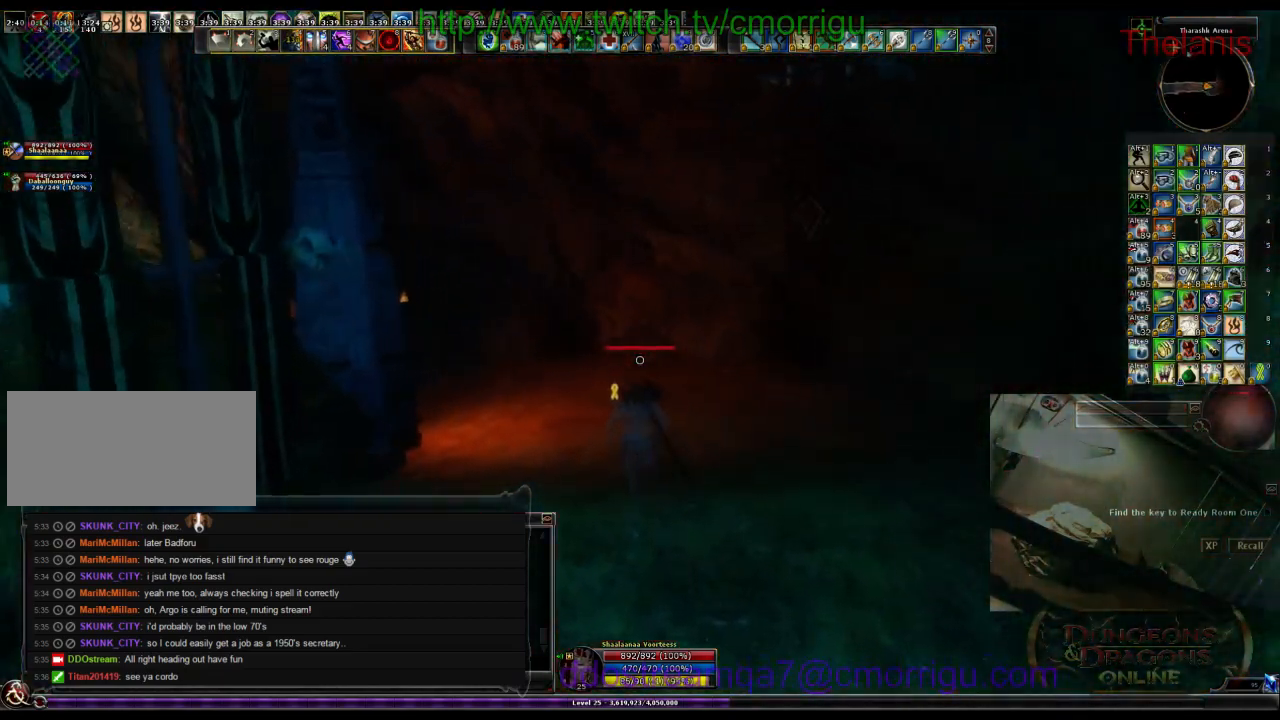
{"keys": ["w"], "events": []}
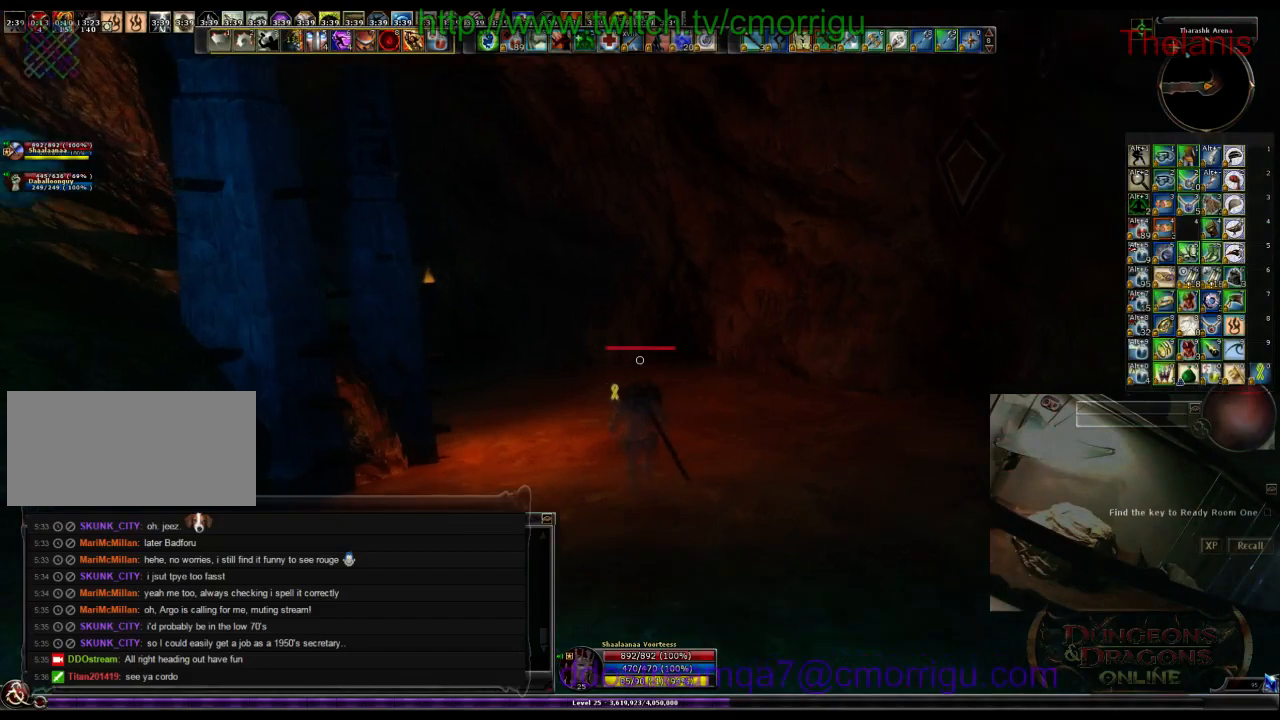
{"keys": ["w"], "events": []}
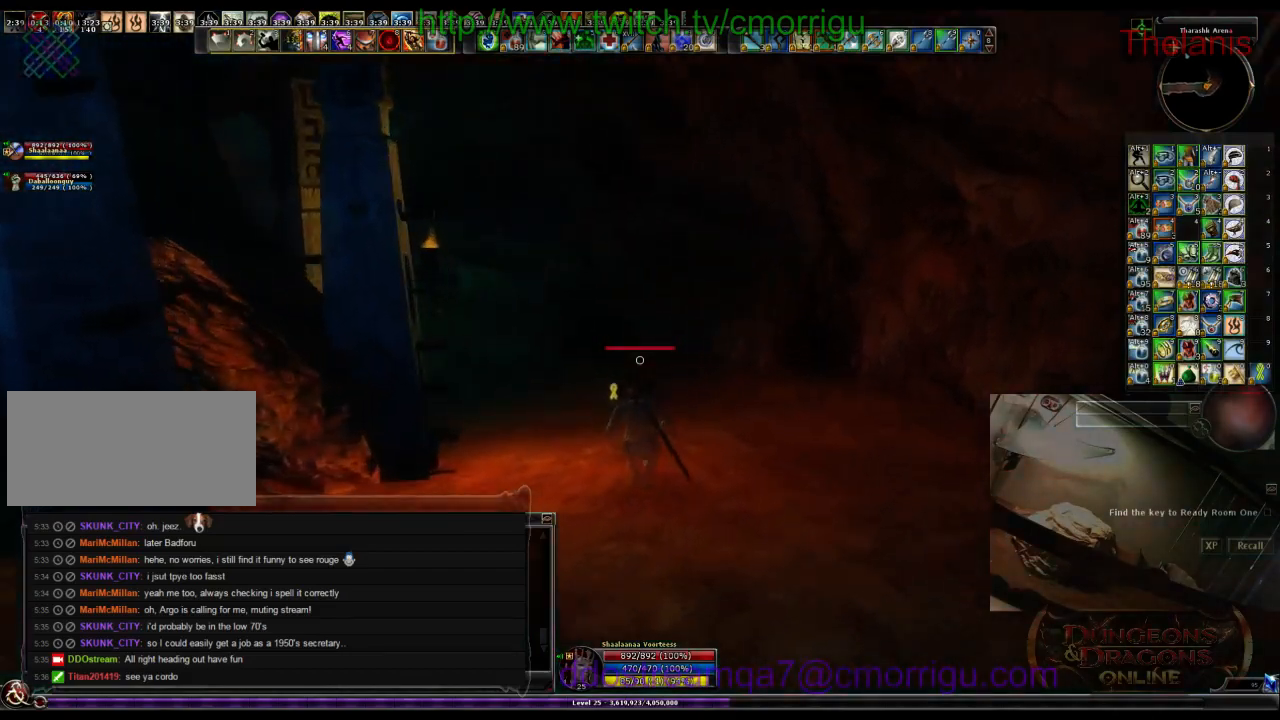
{"keys": ["w"], "events": []}
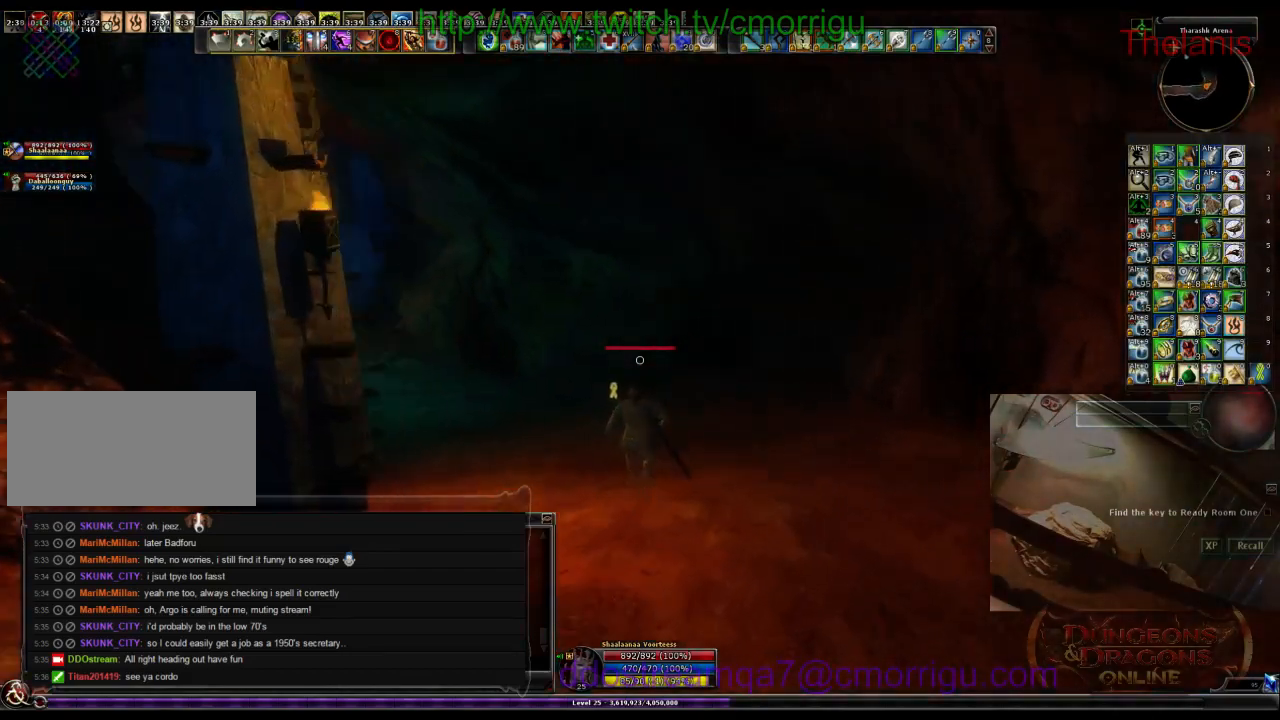
{"keys": ["w"], "events": []}
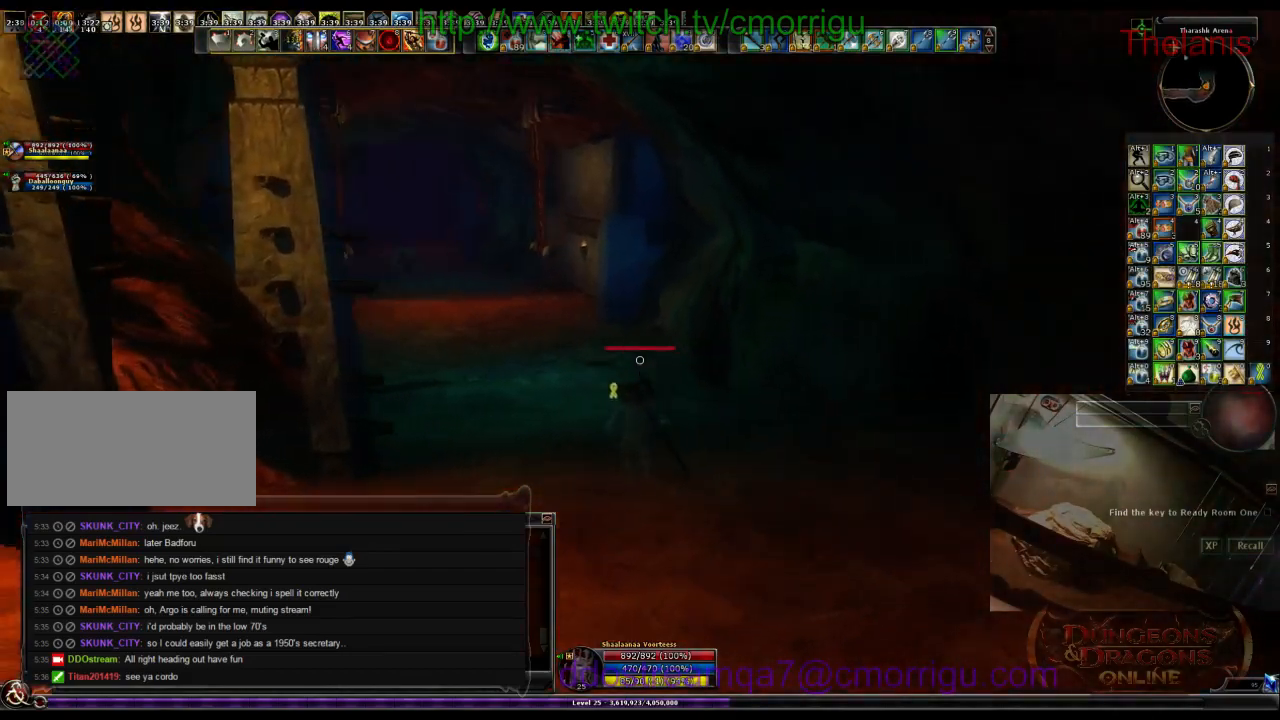
{"keys": ["w"]}
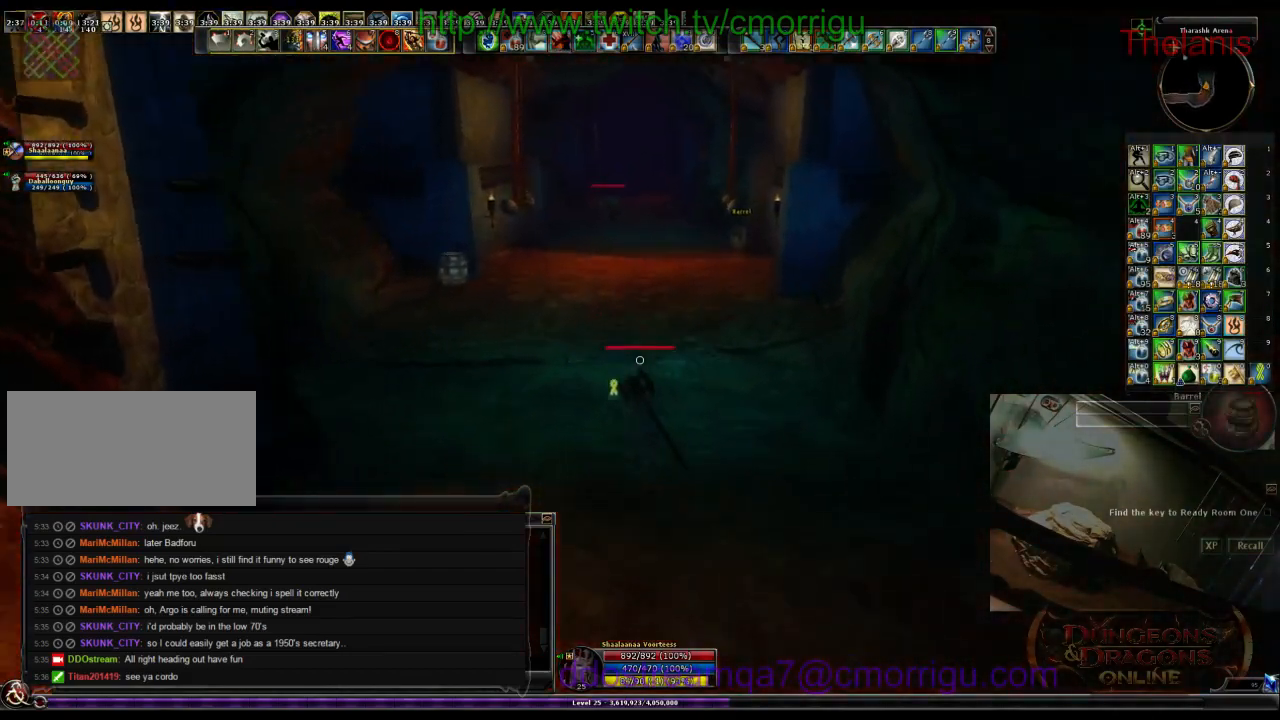
{"keys": ["w"], "events": []}
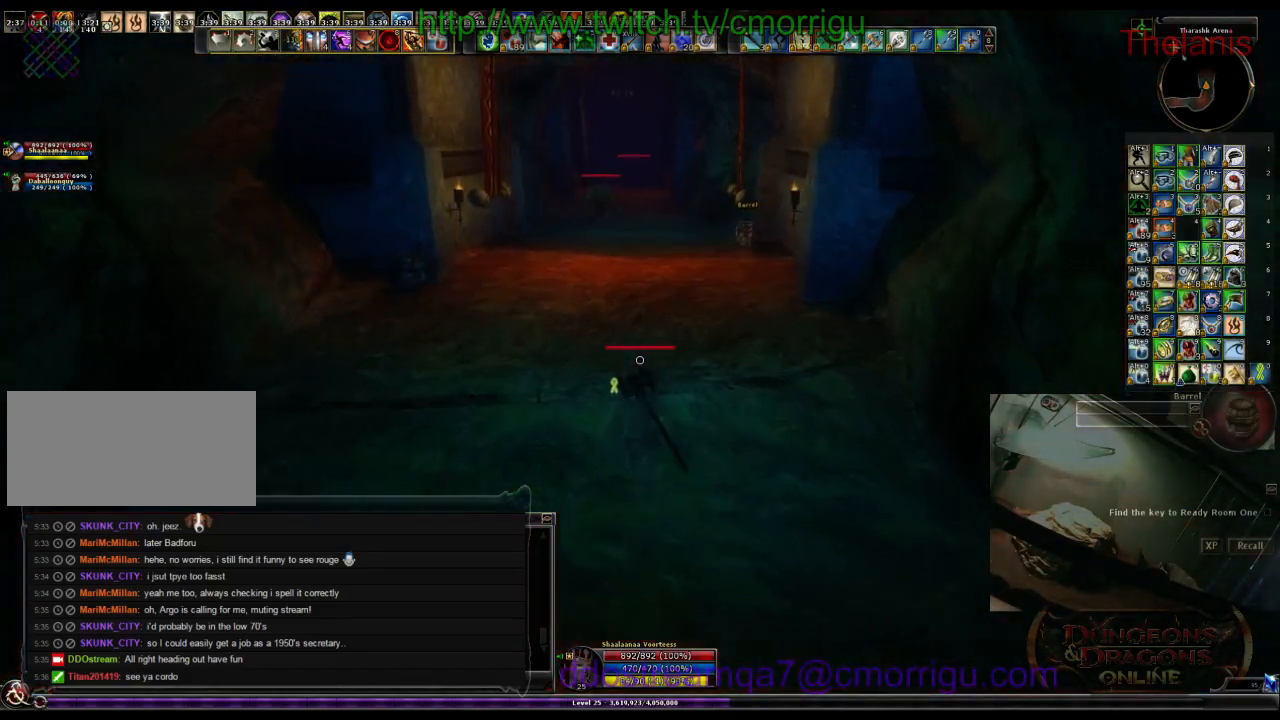
{"keys": ["w"], "events": []}
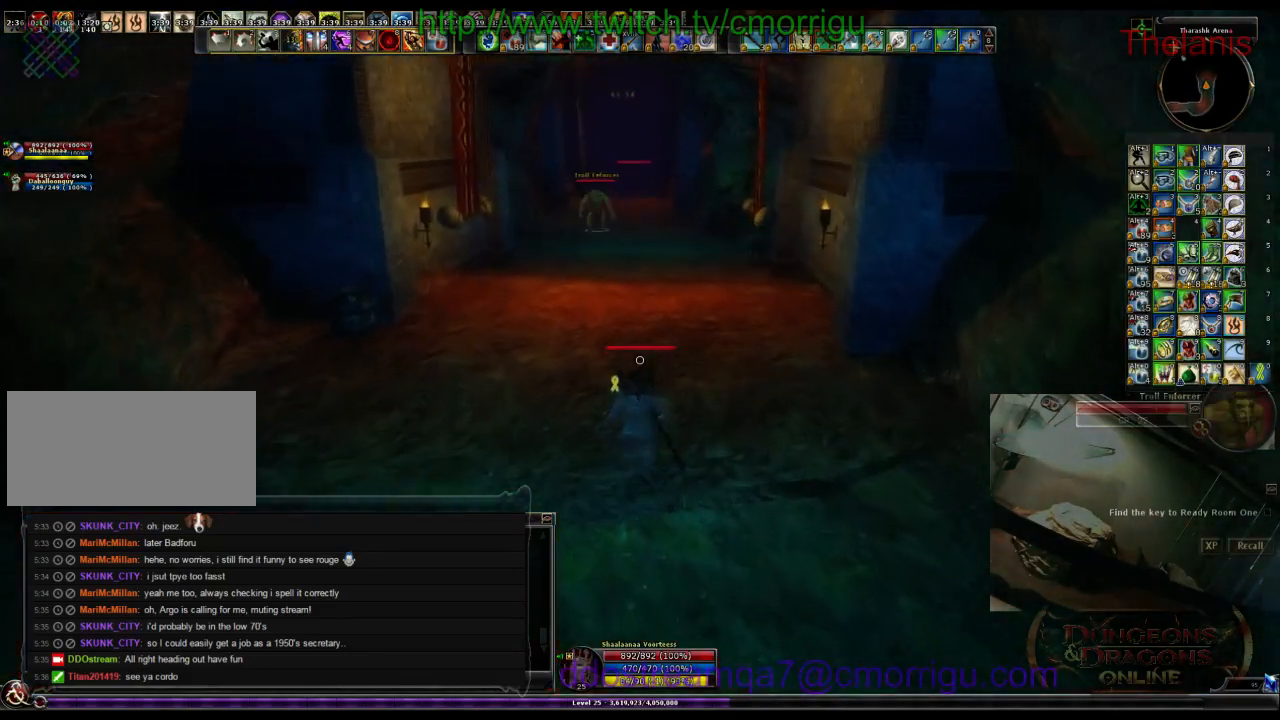
{"keys": ["w"], "events": []}
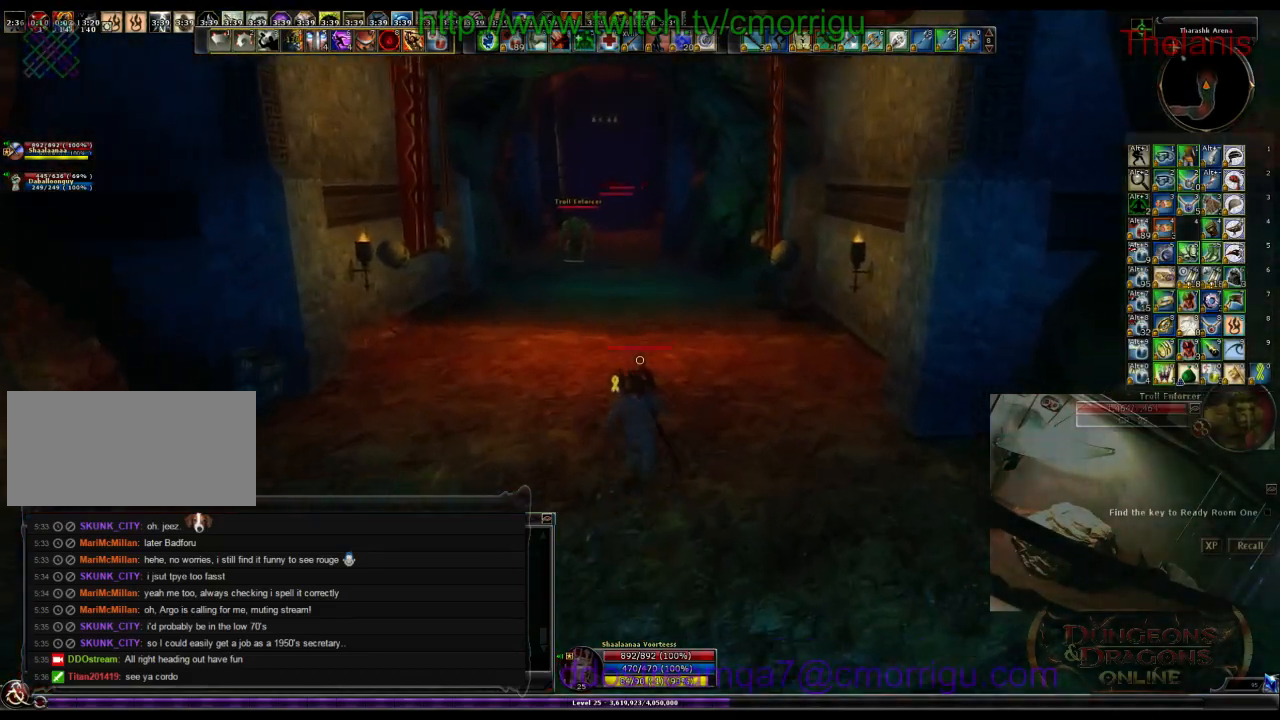
{"keys": ["w"], "events": []}
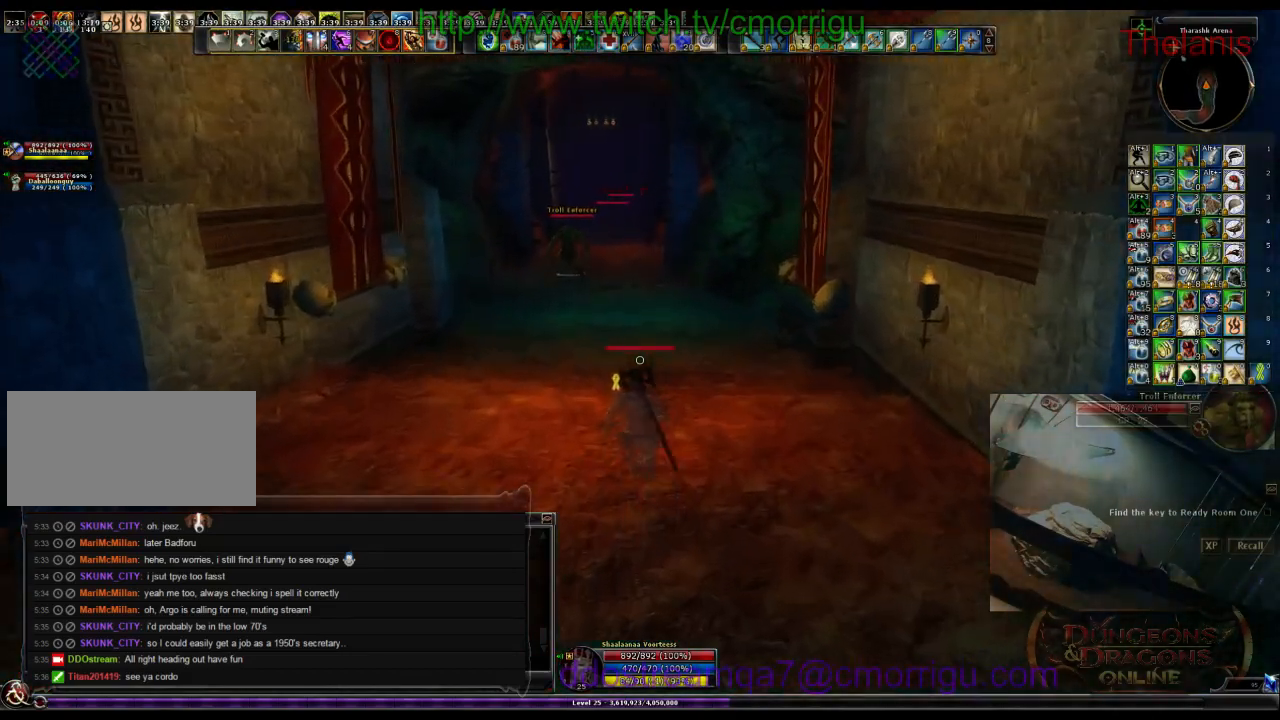
{"keys": ["w"], "events": []}
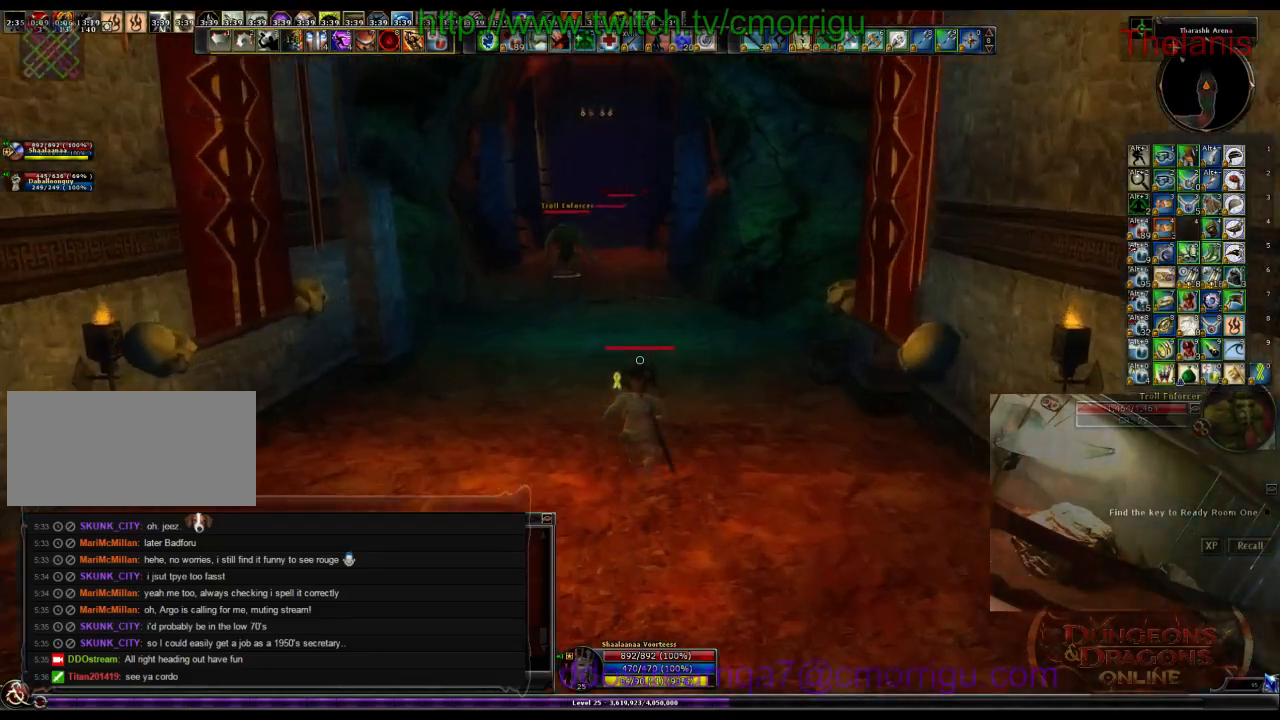
{"keys": ["w"], "events": []}
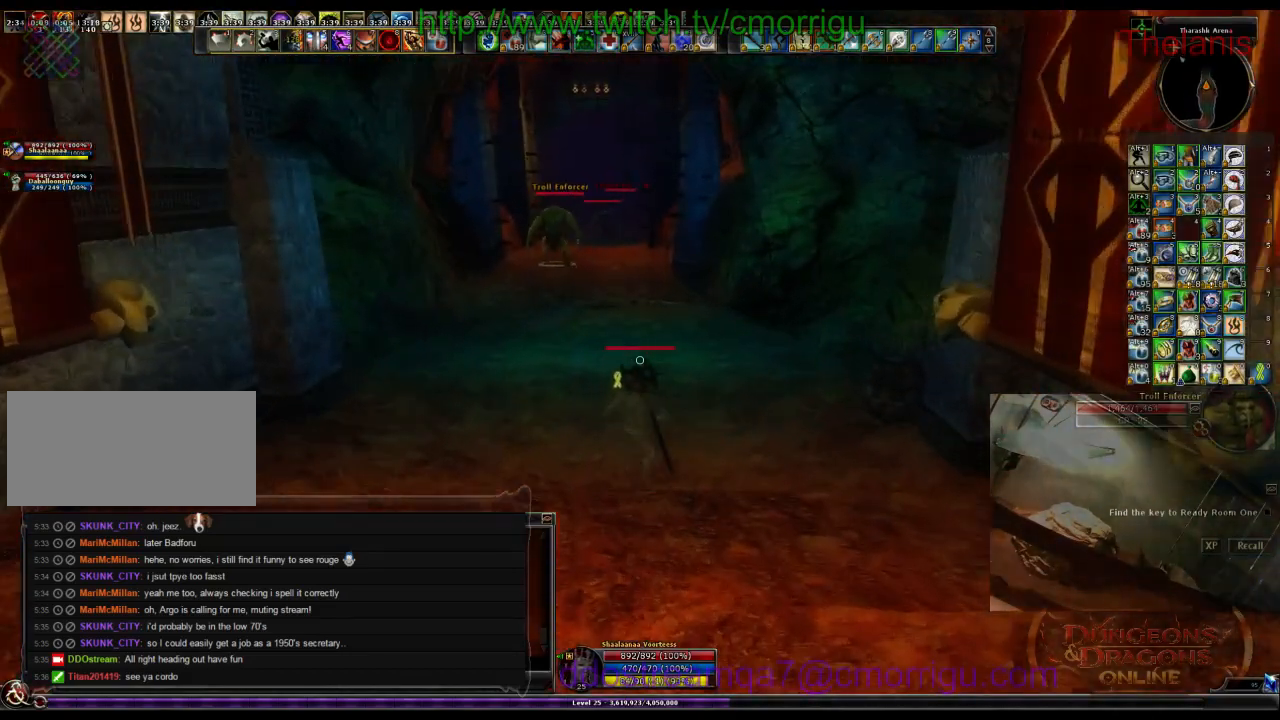
{"keys": ["w"], "events": []}
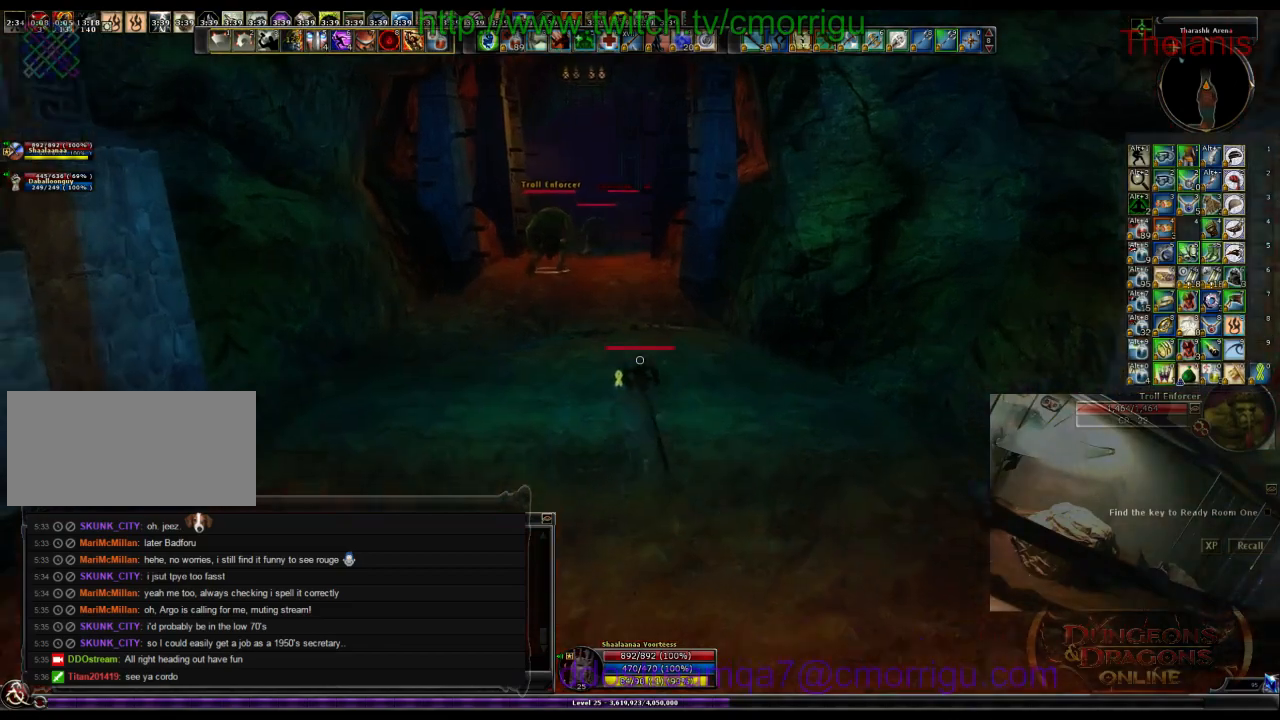
{"keys": ["w"], "events": []}
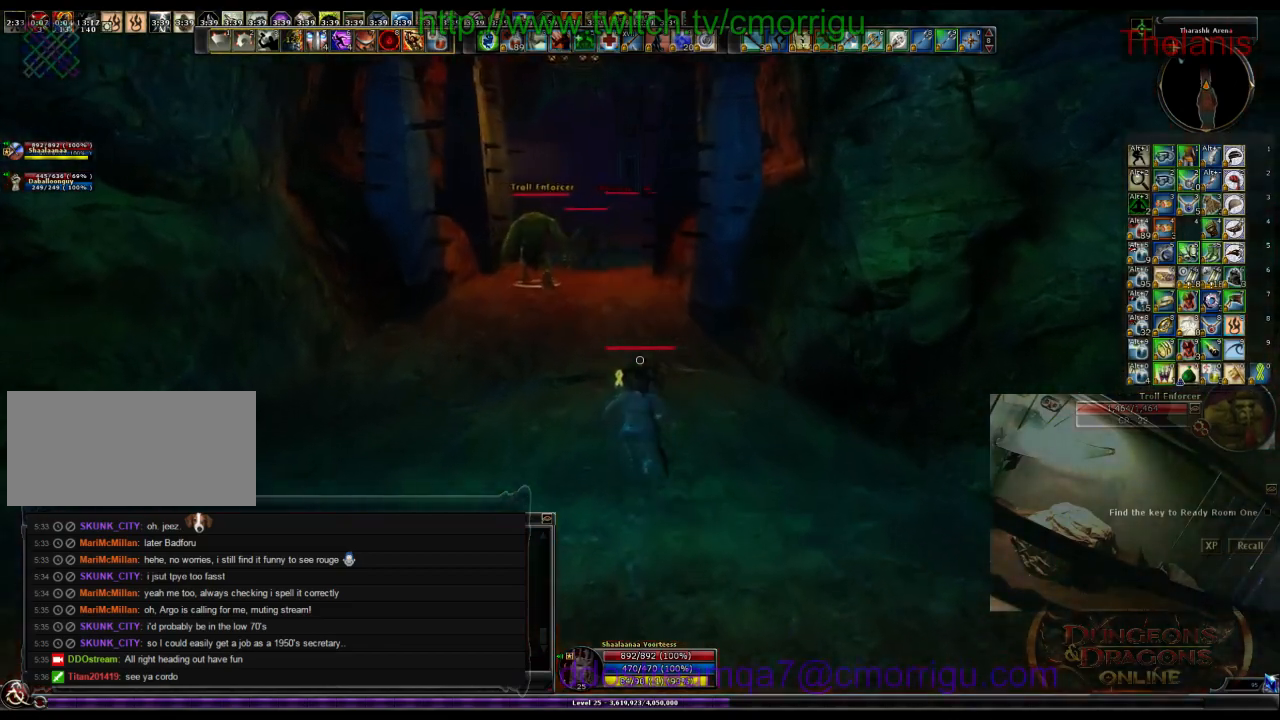
{"keys": ["w"], "events": []}
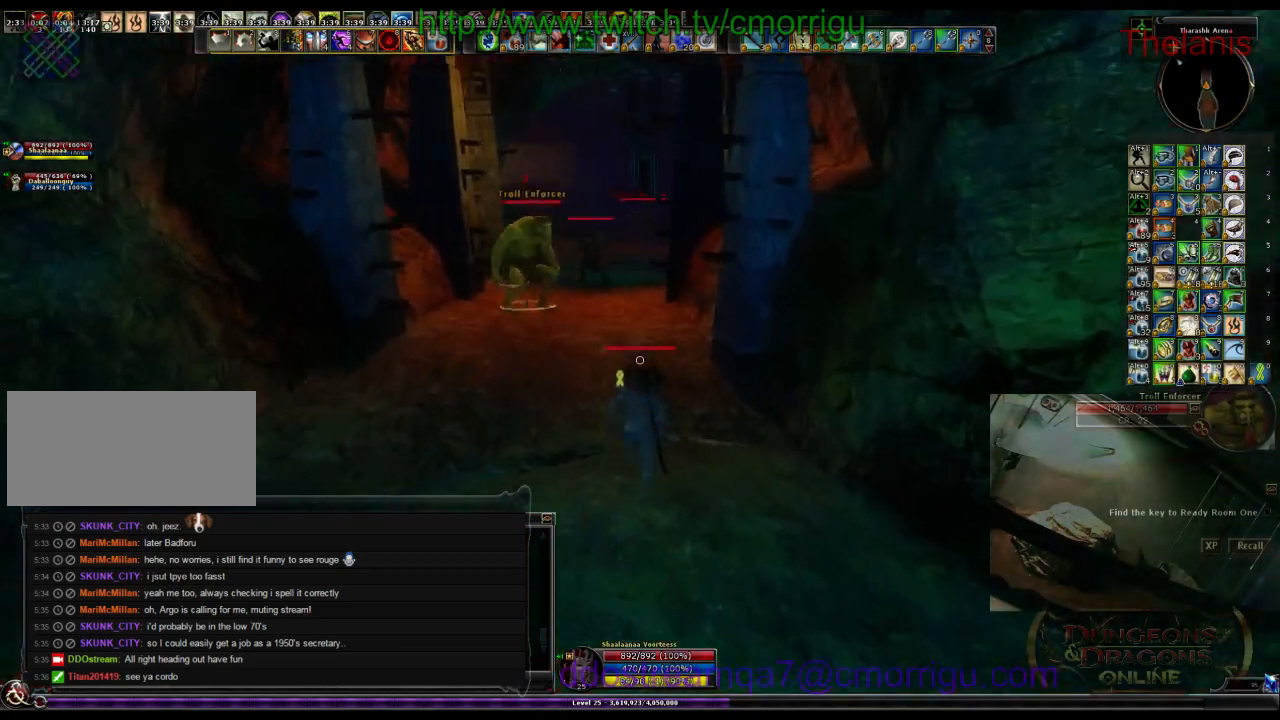
{"keys": ["w"], "events": []}